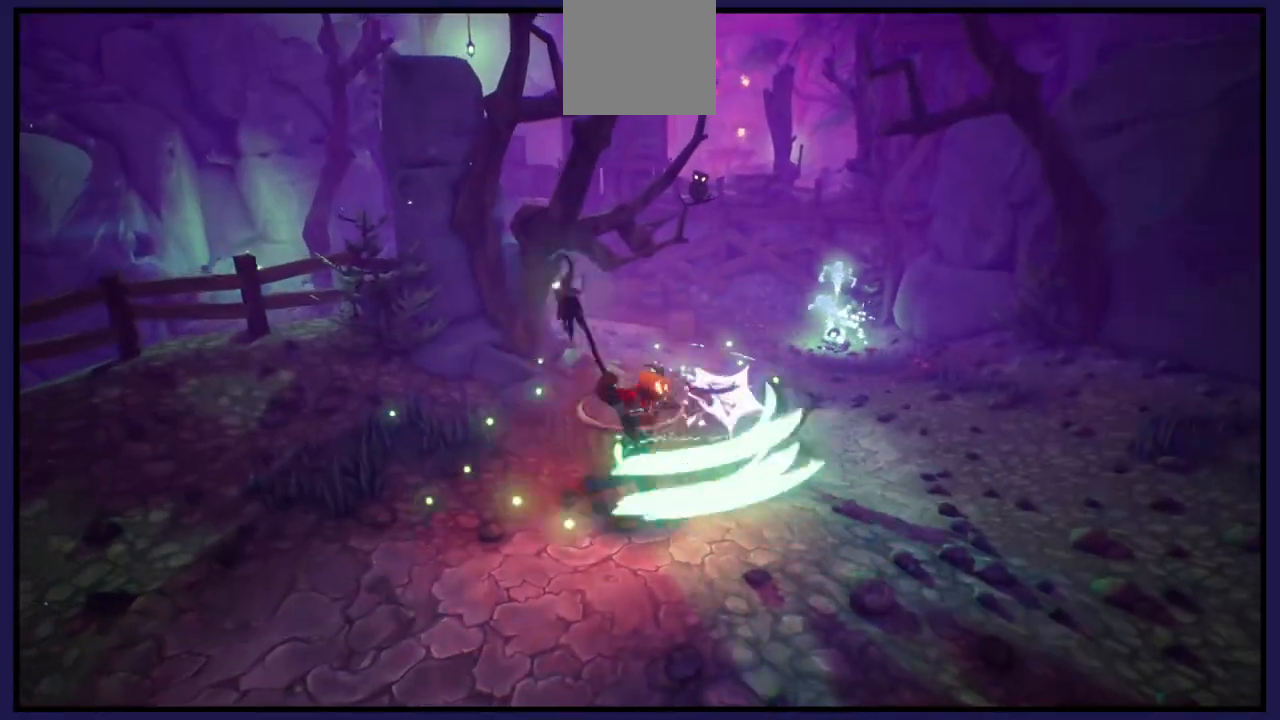
Gameplay with a controller (Xbox layout); each line is a JSON object with the inputs held at the frame after it. "events" lists button and stick changes between this image and that frame as [ms after this image, input, new state], when the widget could be followed in between.
{"buttons": ["X"], "left_stick": "up-left", "right_stick": "center", "events": [[83, "B", "up"], [417, "X", "down"], [483, "left_stick", "up-left"]]}
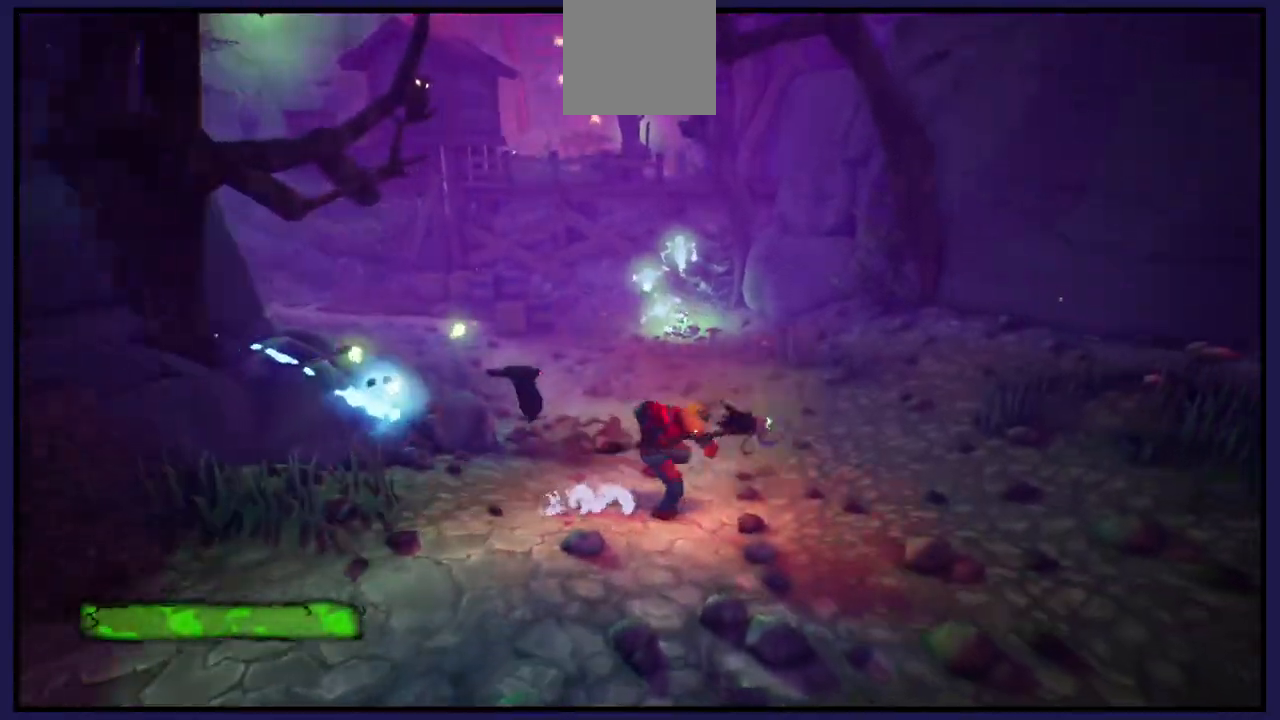
{"buttons": ["L1"], "left_stick": "up", "right_stick": "center", "events": [[50, "X", "up"], [350, "L1", "down"], [400, "left_stick", "up"]]}
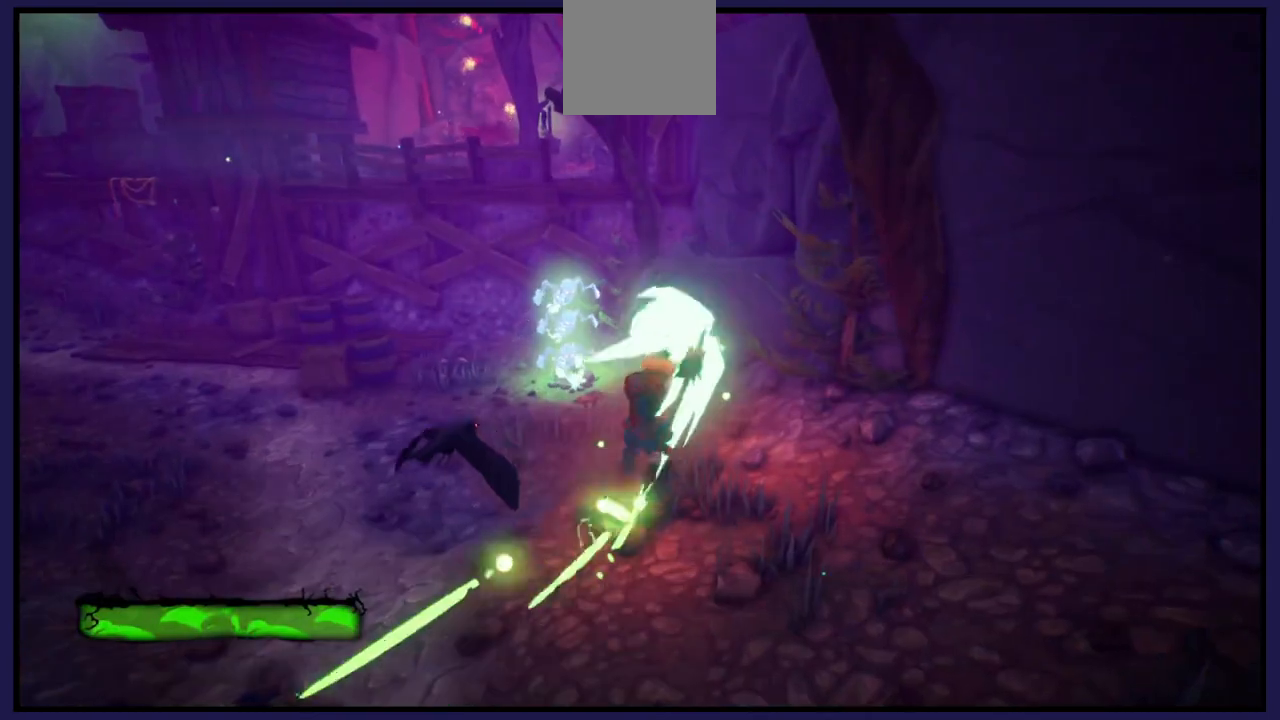
{"buttons": [], "left_stick": "up-left", "right_stick": "center", "events": [[17, "L1", "up"], [67, "left_stick", "up-left"], [333, "L1", "down"], [500, "L1", "up"]]}
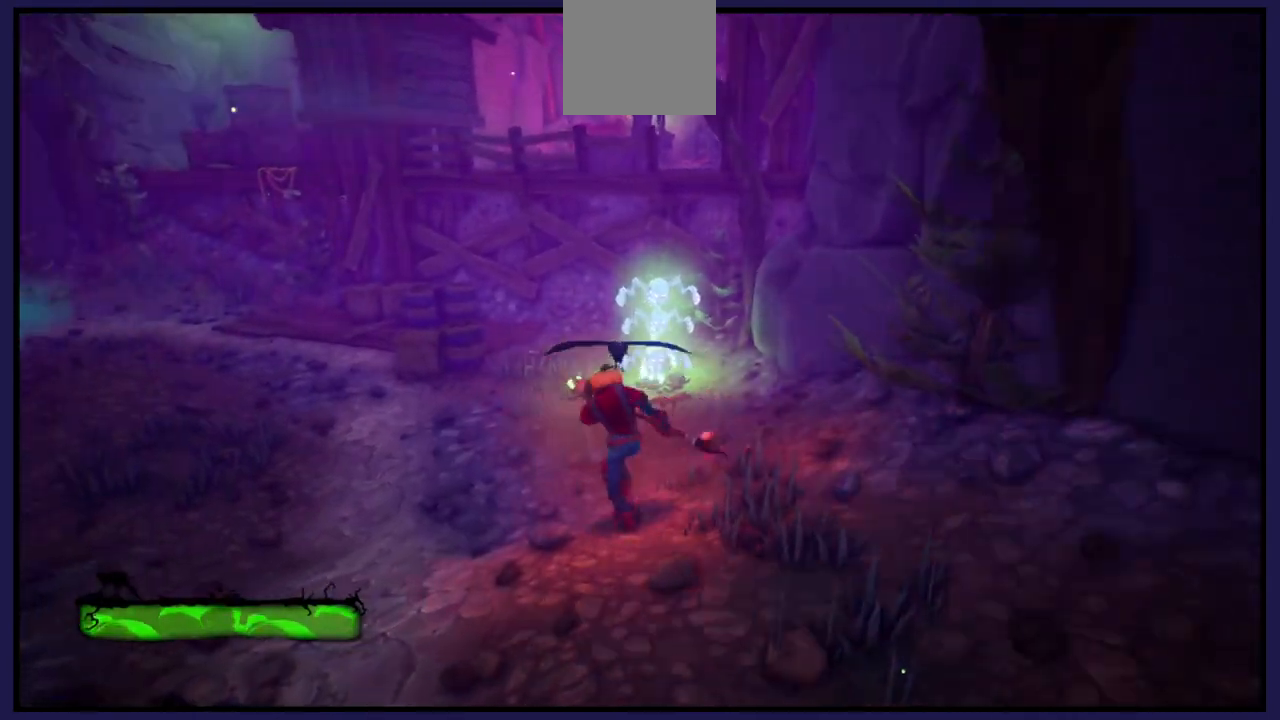
{"buttons": ["X"], "left_stick": "up", "right_stick": "center", "events": [[350, "left_stick", "up"], [450, "X", "down"]]}
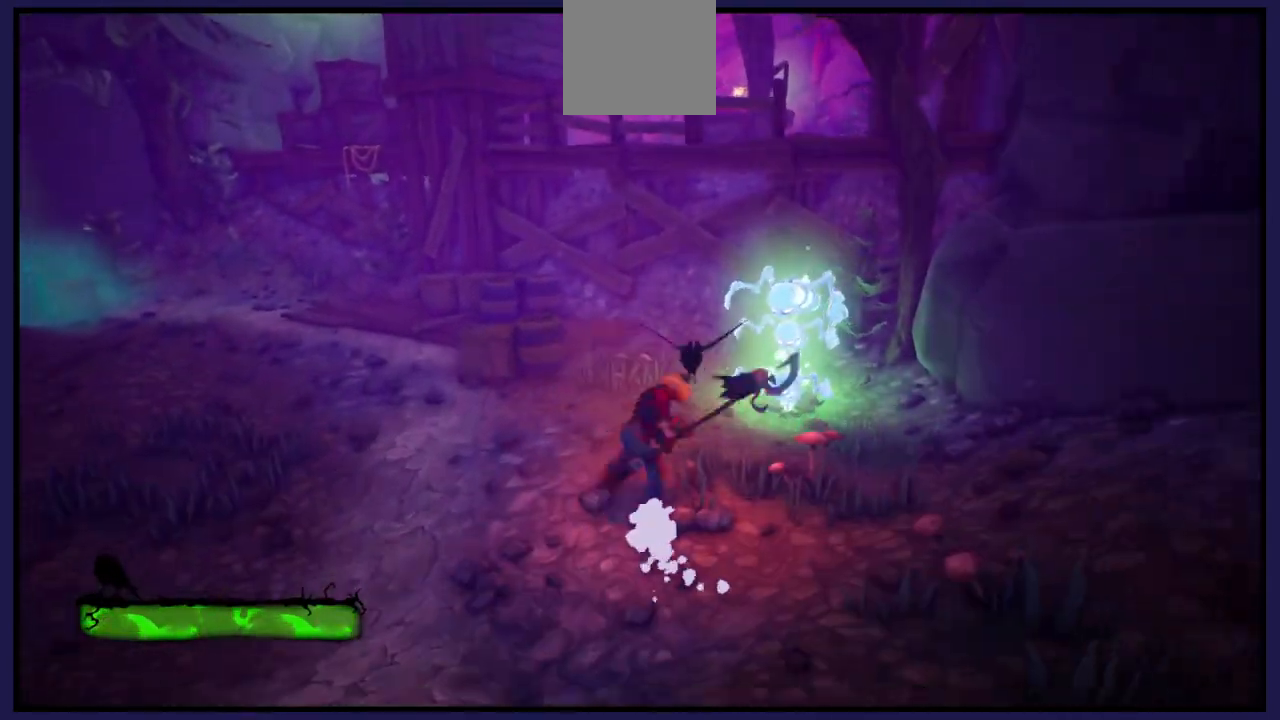
{"buttons": [], "left_stick": "up", "right_stick": "center", "events": [[100, "X", "up"], [167, "X", "down"], [283, "X", "up"], [383, "X", "down"], [500, "X", "up"]]}
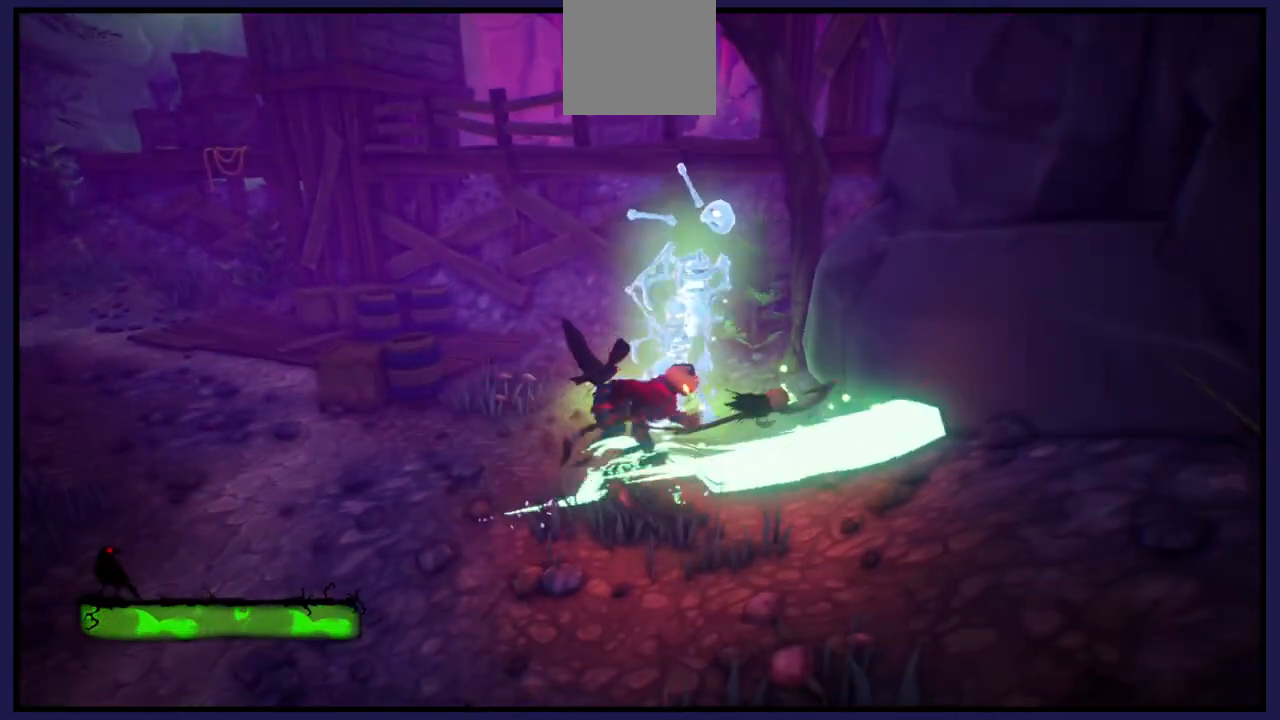
{"buttons": [], "left_stick": "up-left", "right_stick": "center", "events": [[17, "left_stick", "up-left"], [100, "X", "down"], [200, "X", "up"], [300, "X", "down"], [400, "X", "up"]]}
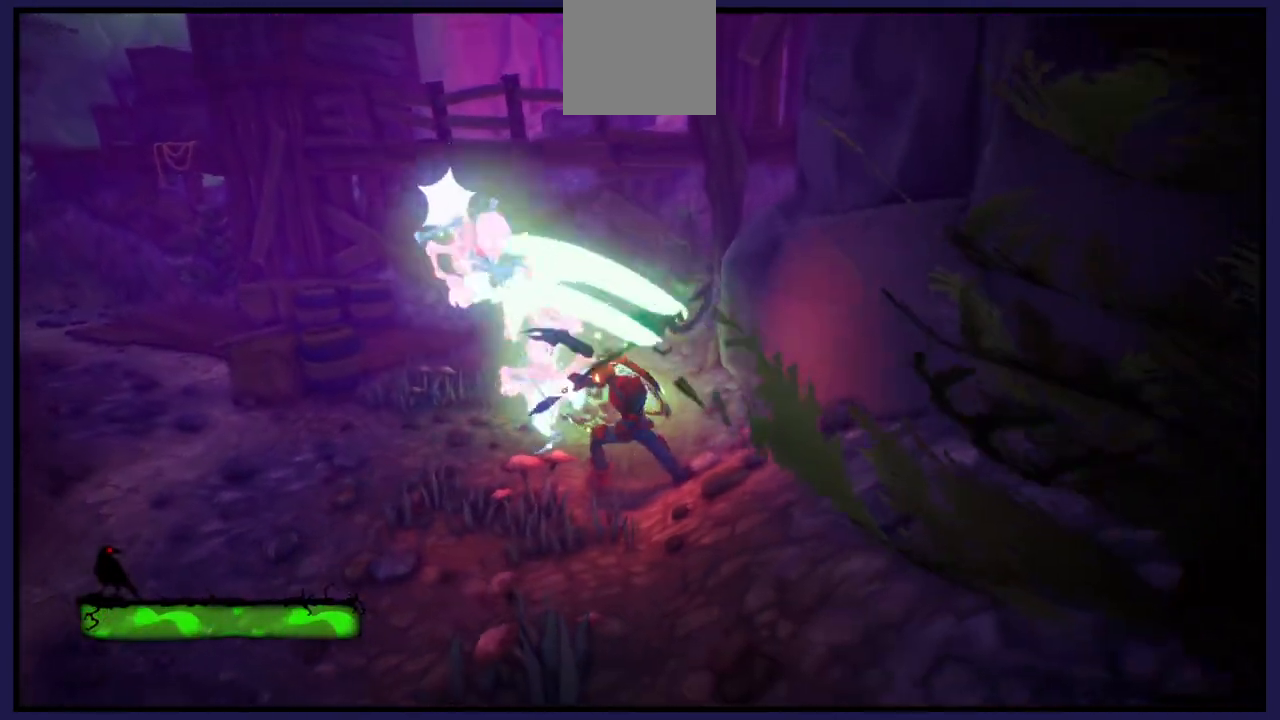
{"buttons": ["X"], "left_stick": "up-right", "right_stick": "center", "events": [[33, "B", "down"], [167, "B", "up"], [383, "X", "down"], [400, "left_stick", "up-right"]]}
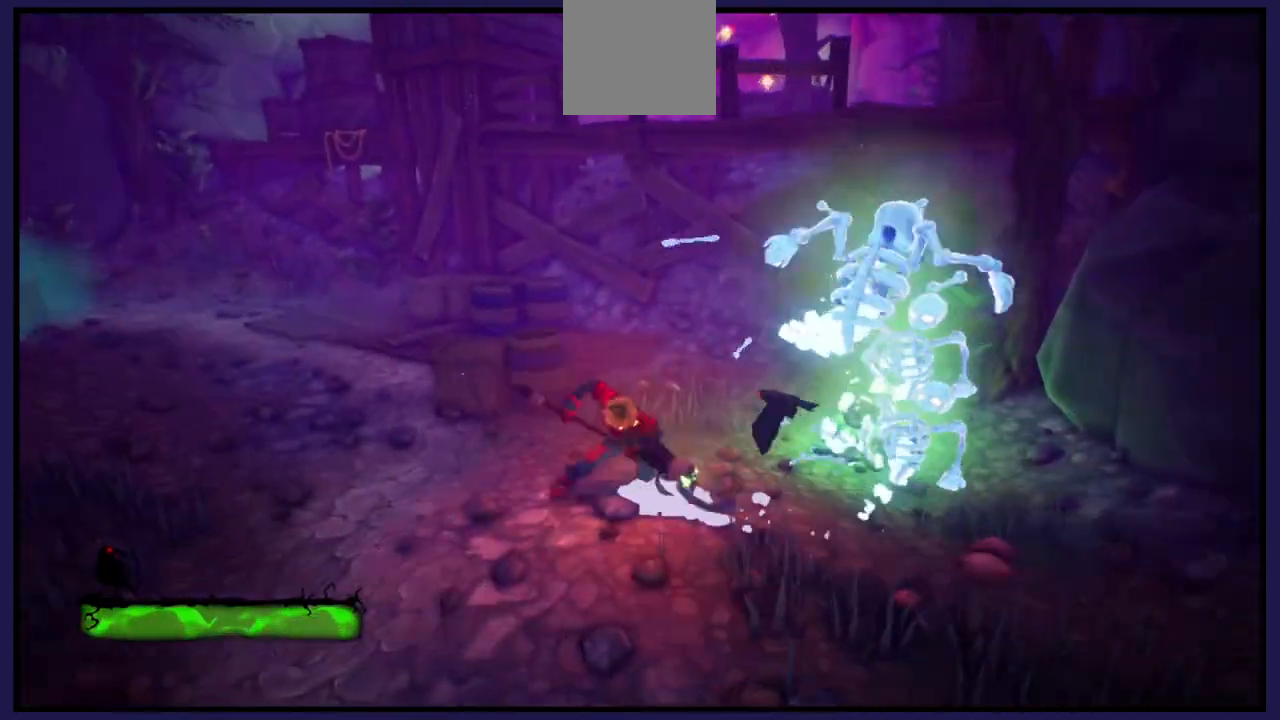
{"buttons": [], "left_stick": "center", "right_stick": "center", "events": [[17, "X", "up"], [100, "X", "down"], [217, "X", "up"], [250, "left_stick", "center"], [317, "X", "down"], [417, "X", "up"]]}
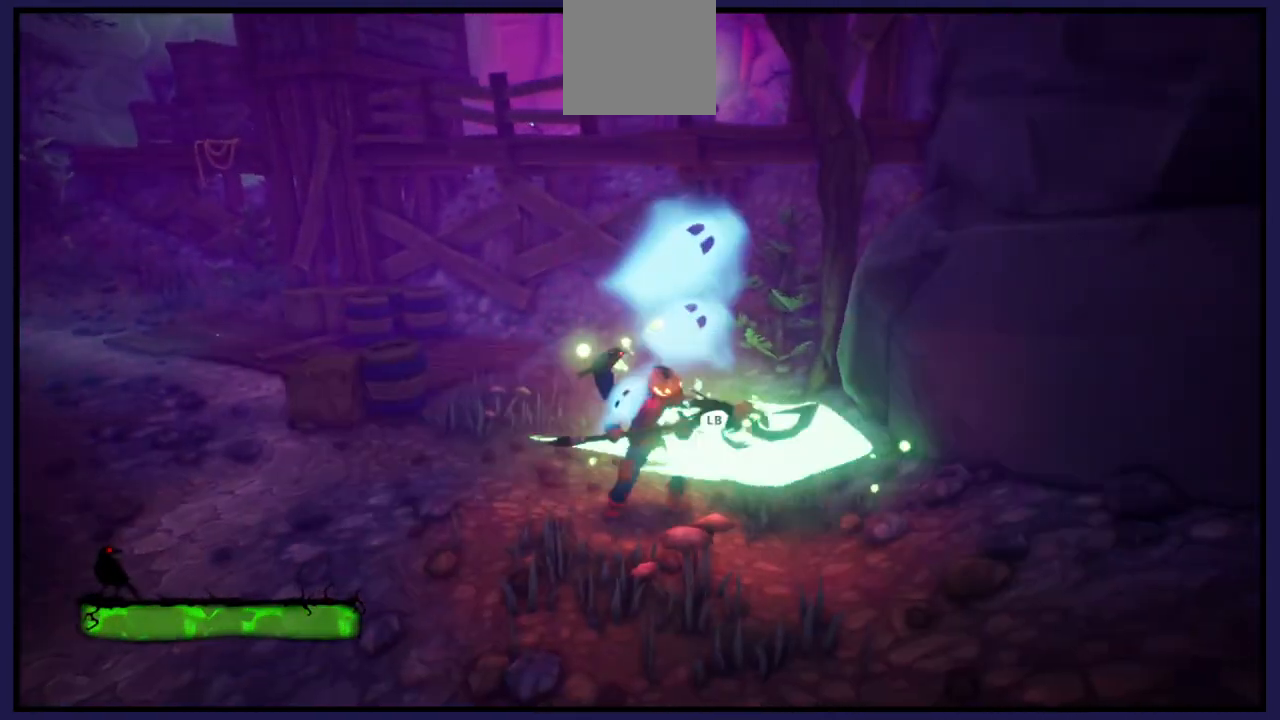
{"buttons": ["X"], "left_stick": "up", "right_stick": "center", "events": [[33, "X", "down"], [50, "left_stick", "up"], [150, "X", "up"], [233, "X", "down"], [350, "X", "up"], [433, "X", "down"]]}
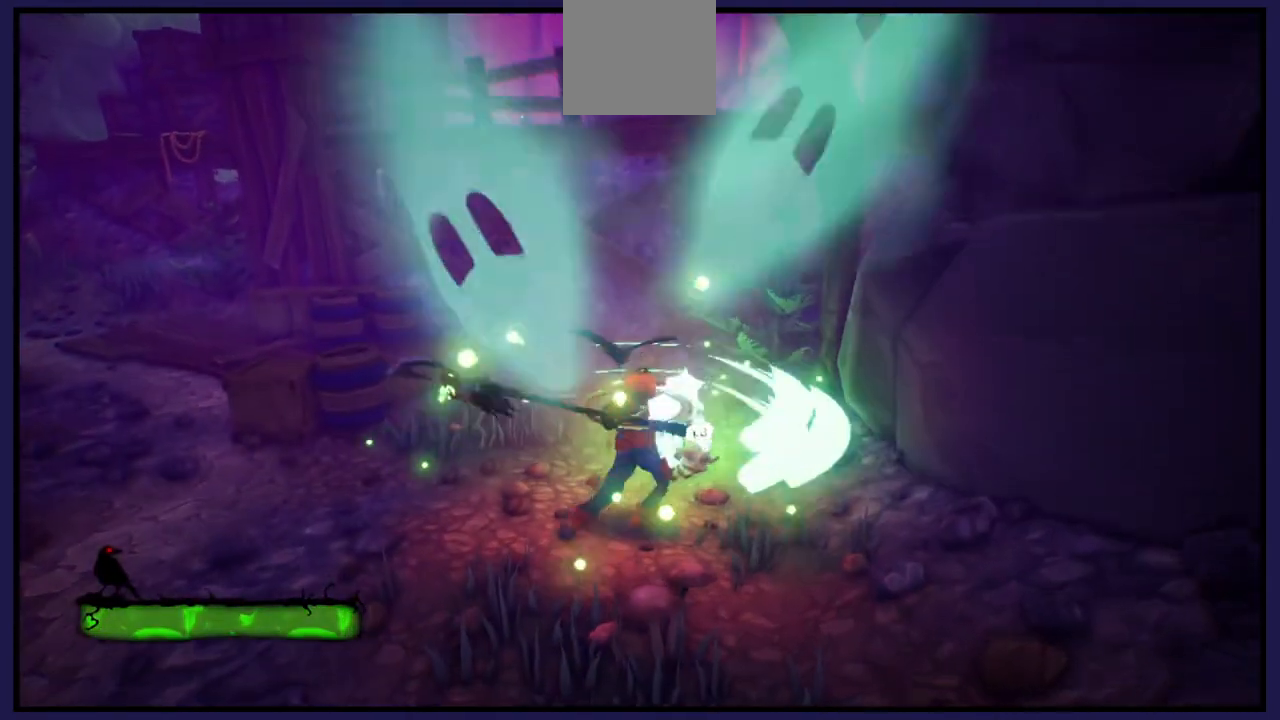
{"buttons": [], "left_stick": "up", "right_stick": "center", "events": [[67, "X", "up"], [150, "X", "down"], [267, "X", "up"], [367, "X", "down"], [467, "X", "up"]]}
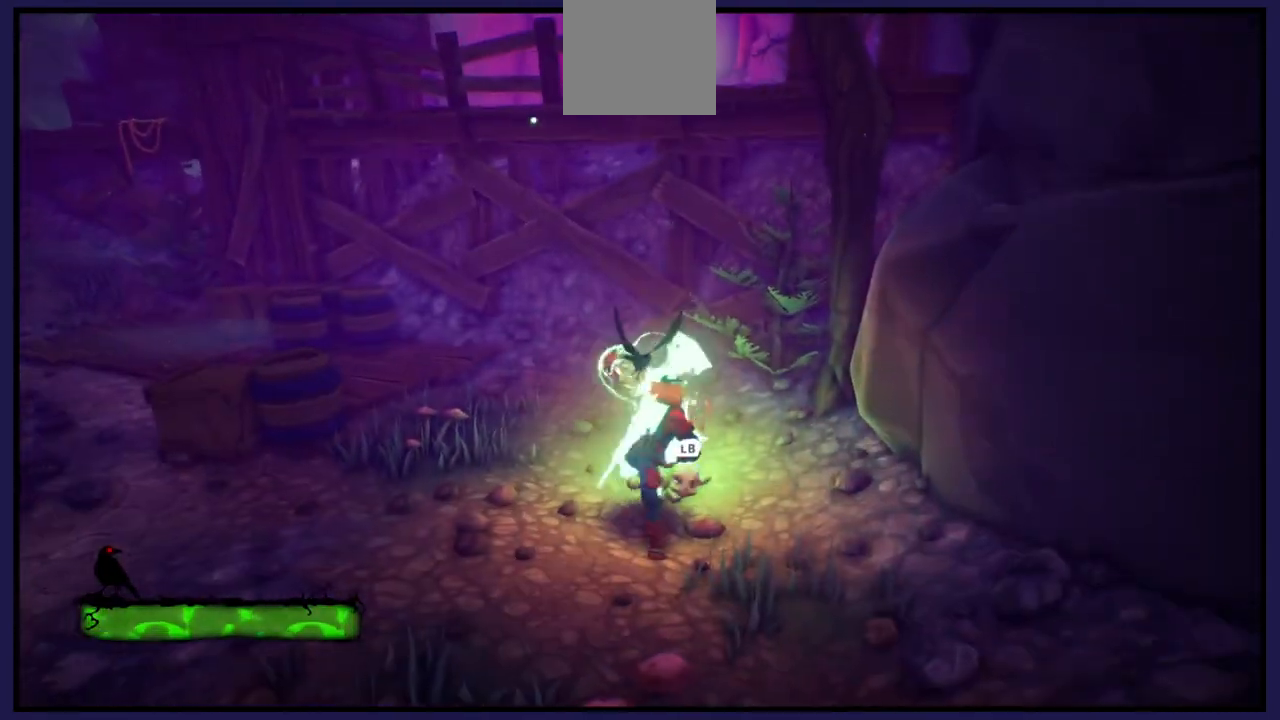
{"buttons": ["X", "L1"], "left_stick": "center", "right_stick": "center", "events": [[33, "left_stick", "center"], [83, "X", "down"], [200, "X", "up"], [283, "X", "down"], [400, "X", "up"], [500, "L1", "down"], [500, "X", "down"]]}
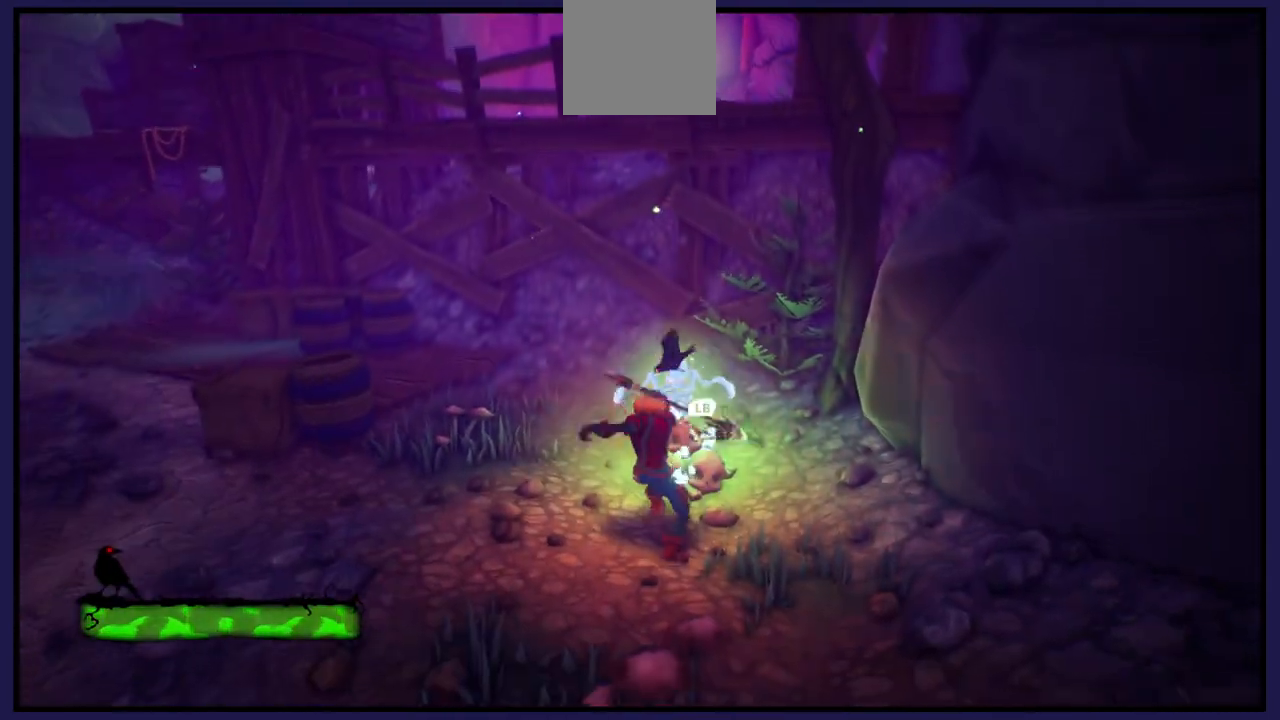
{"buttons": ["X"], "left_stick": "center", "right_stick": "center", "events": [[117, "X", "up"], [150, "L1", "up"], [217, "X", "down"], [333, "X", "up"], [433, "X", "down"]]}
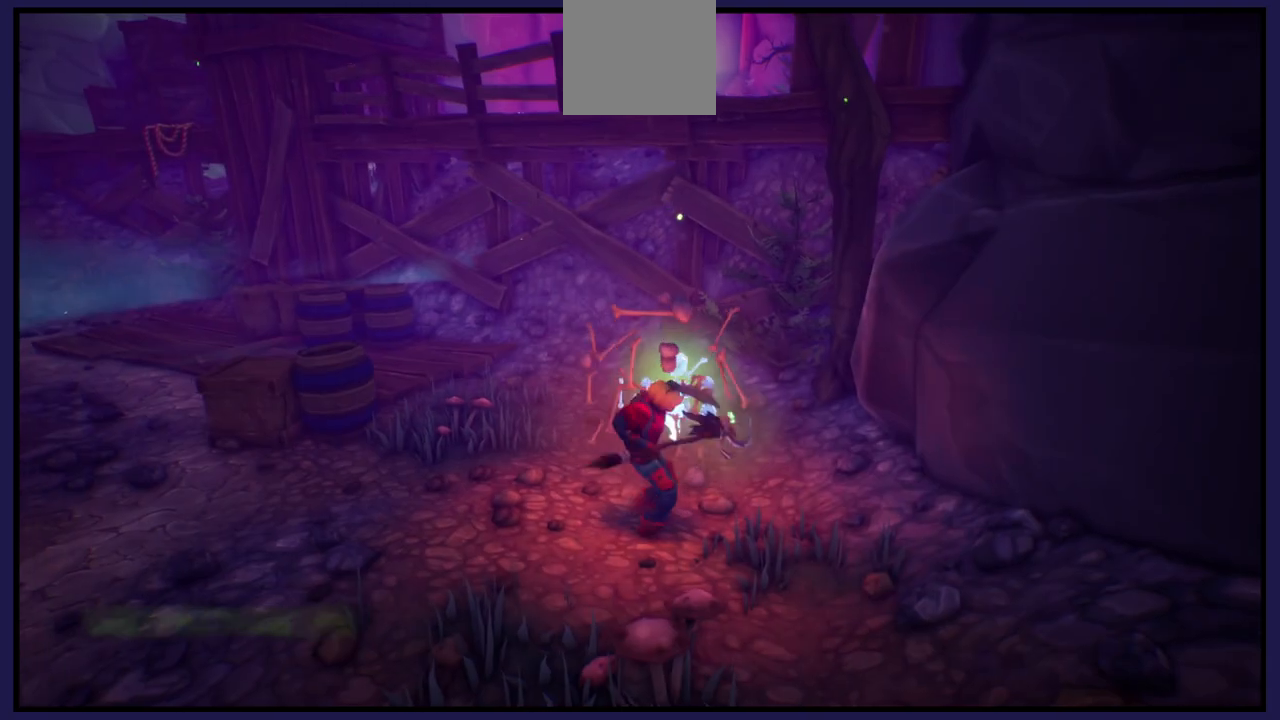
{"buttons": [], "left_stick": "up-left", "right_stick": "center", "events": [[50, "X", "up"], [133, "X", "down"], [250, "X", "up"], [467, "left_stick", "up-left"]]}
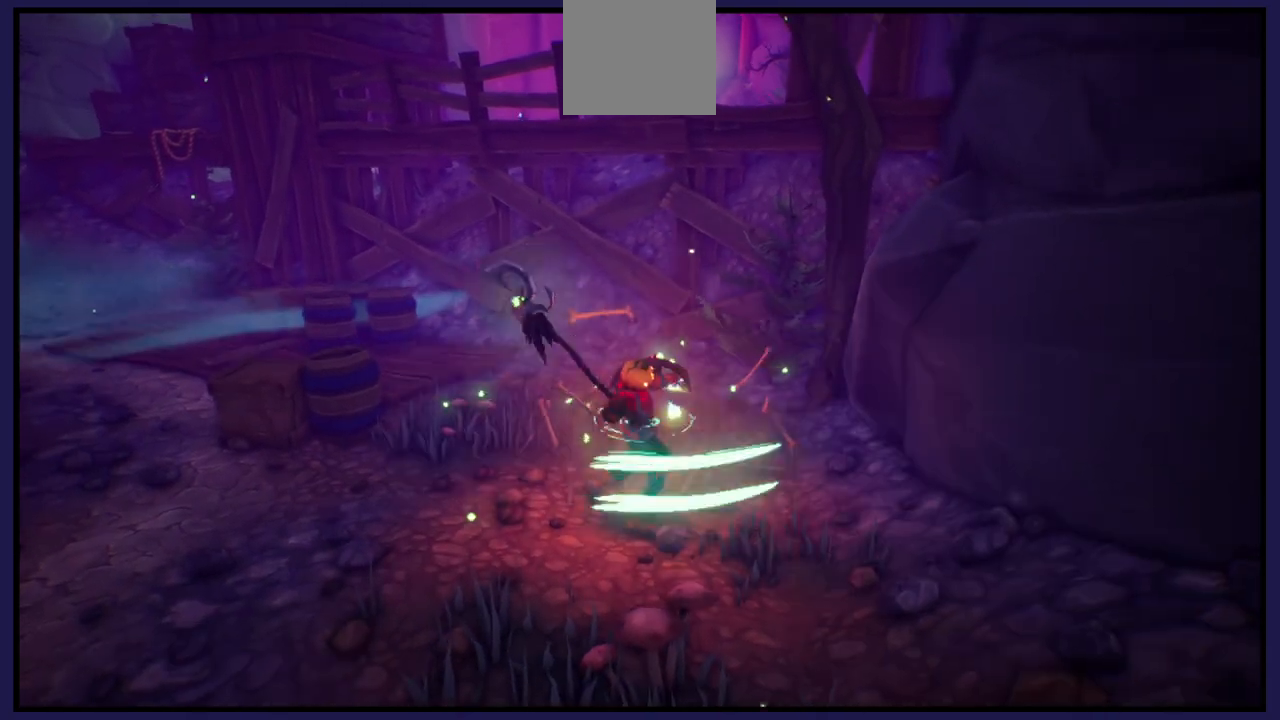
{"buttons": [], "left_stick": "up-right", "right_stick": "center", "events": [[83, "right_stick", "left"], [417, "left_stick", "up-right"], [417, "right_stick", "center"]]}
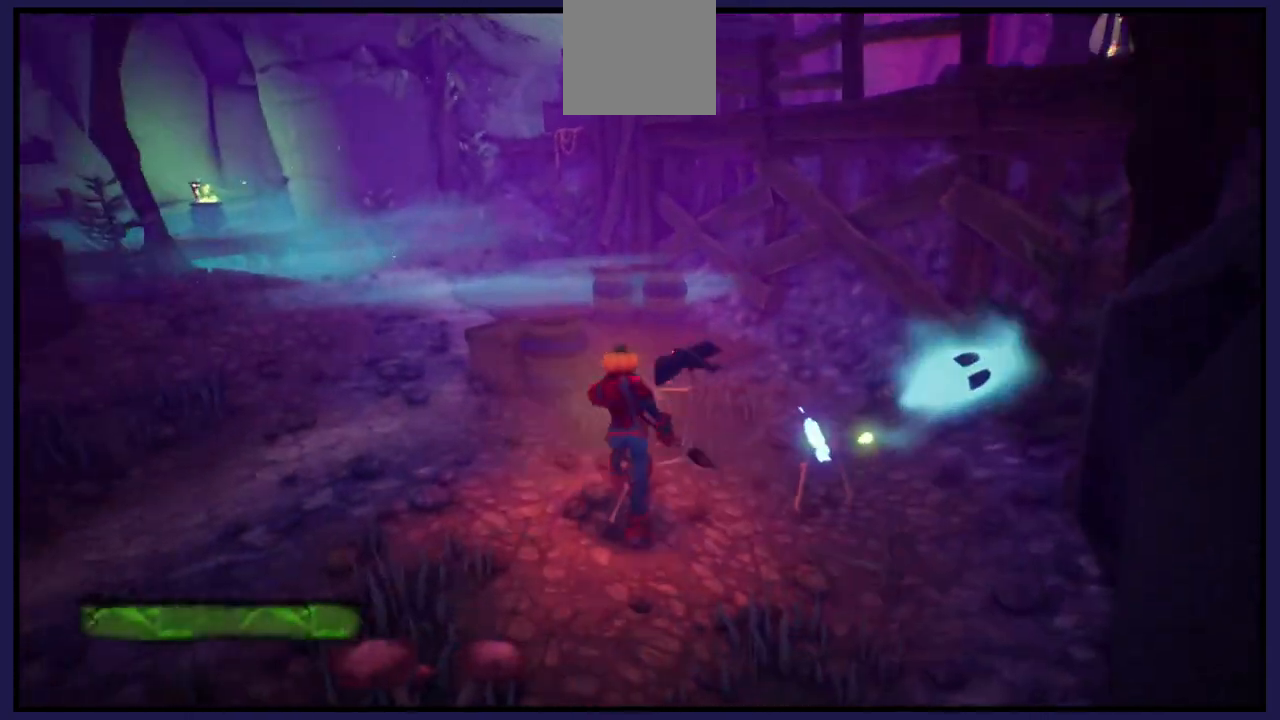
{"buttons": [], "left_stick": "up-left", "right_stick": "left", "events": [[117, "left_stick", "up-left"], [250, "right_stick", "left"]]}
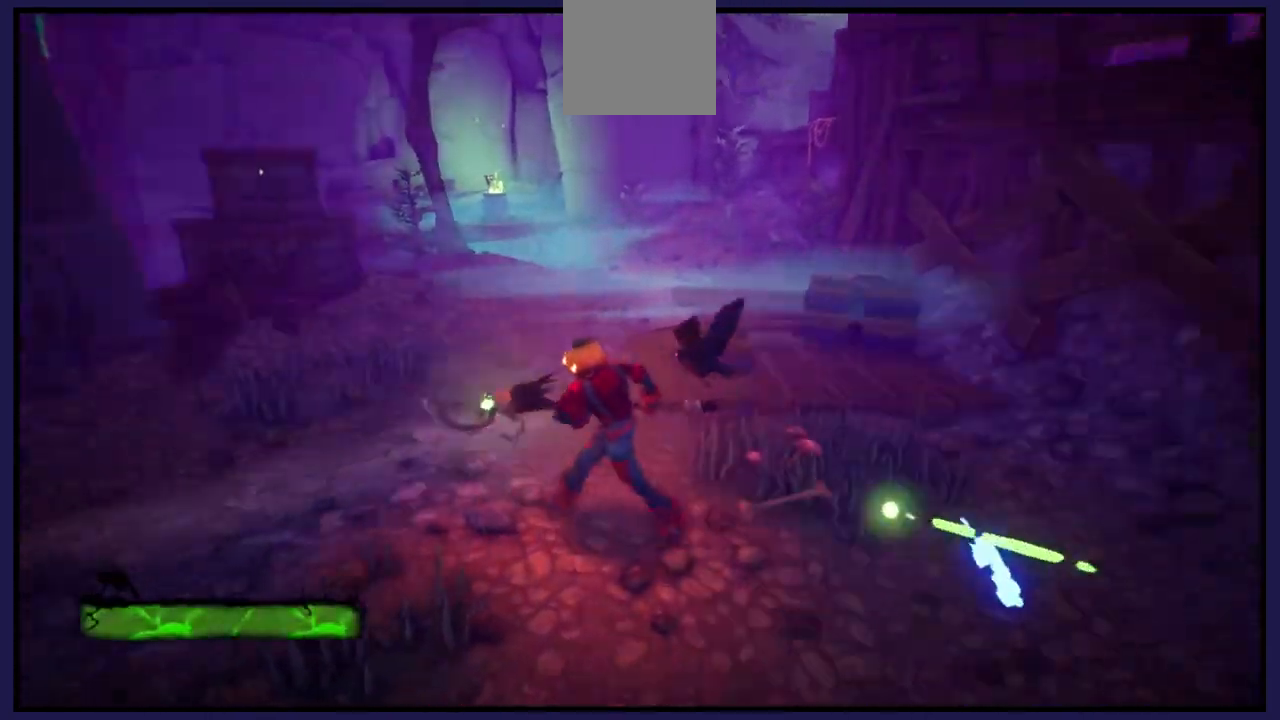
{"buttons": [], "left_stick": "up", "right_stick": "center", "events": [[50, "right_stick", "center"], [117, "left_stick", "up"]]}
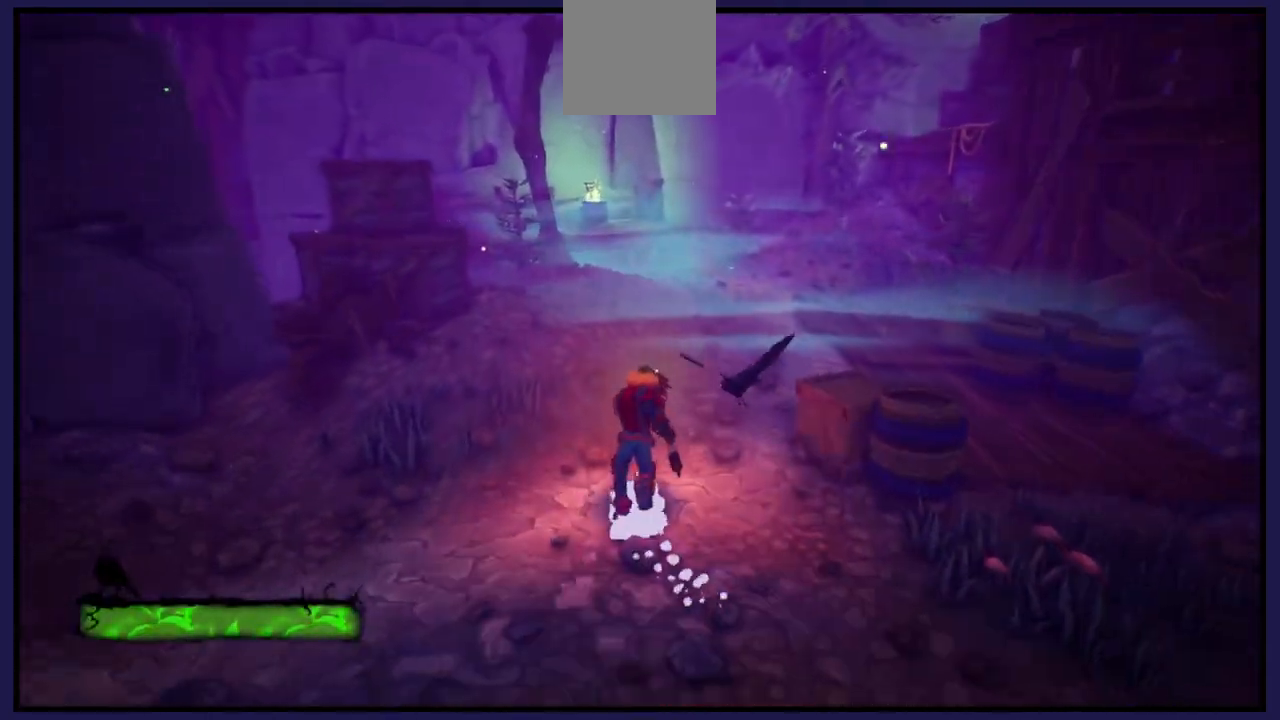
{"buttons": [], "left_stick": "up", "right_stick": "center", "events": []}
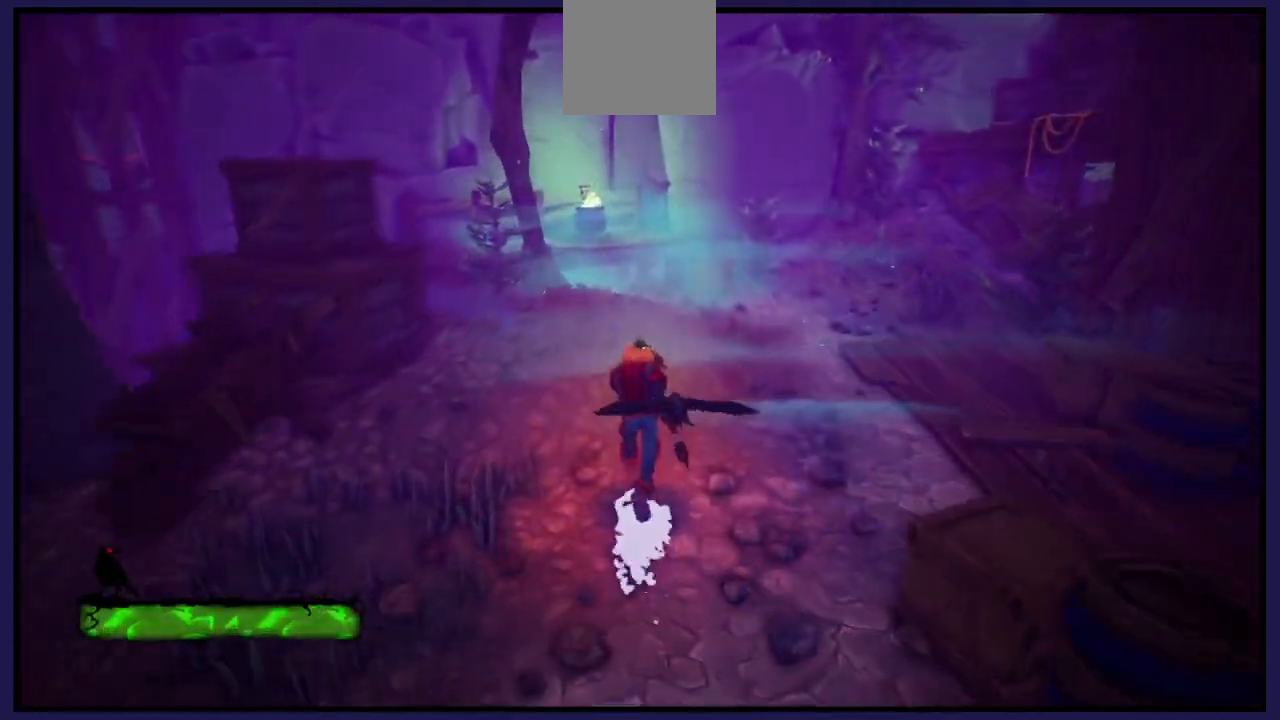
{"buttons": ["B"], "left_stick": "up", "right_stick": "center", "events": [[400, "B", "down"]]}
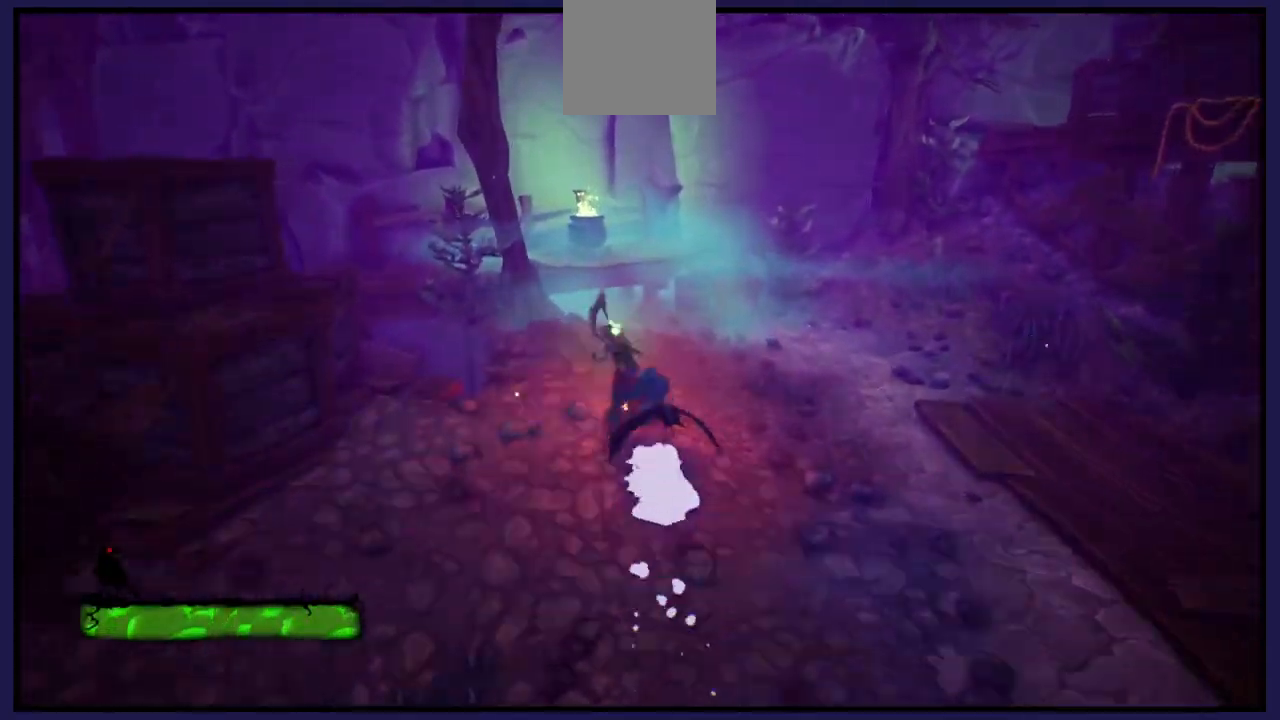
{"buttons": [], "left_stick": "up", "right_stick": "center", "events": [[50, "B", "up"]]}
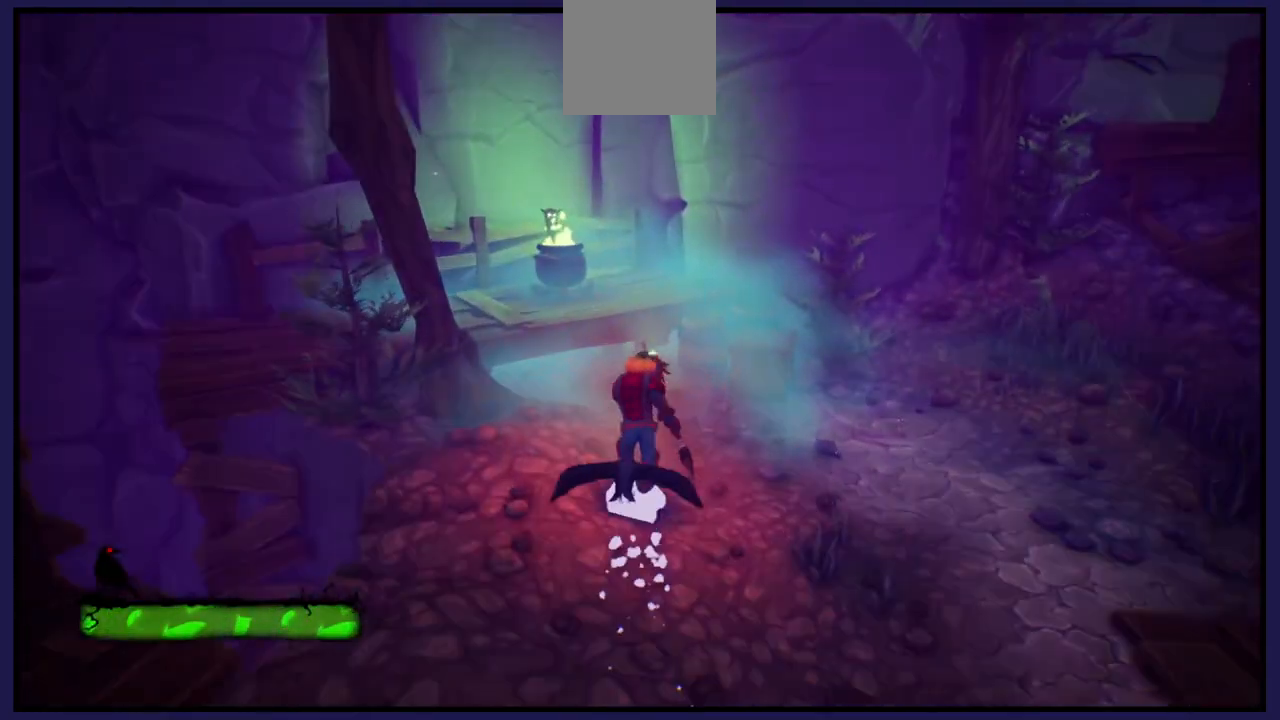
{"buttons": ["A"], "left_stick": "up-left", "right_stick": "center", "events": [[33, "A", "down"], [300, "left_stick", "up-left"]]}
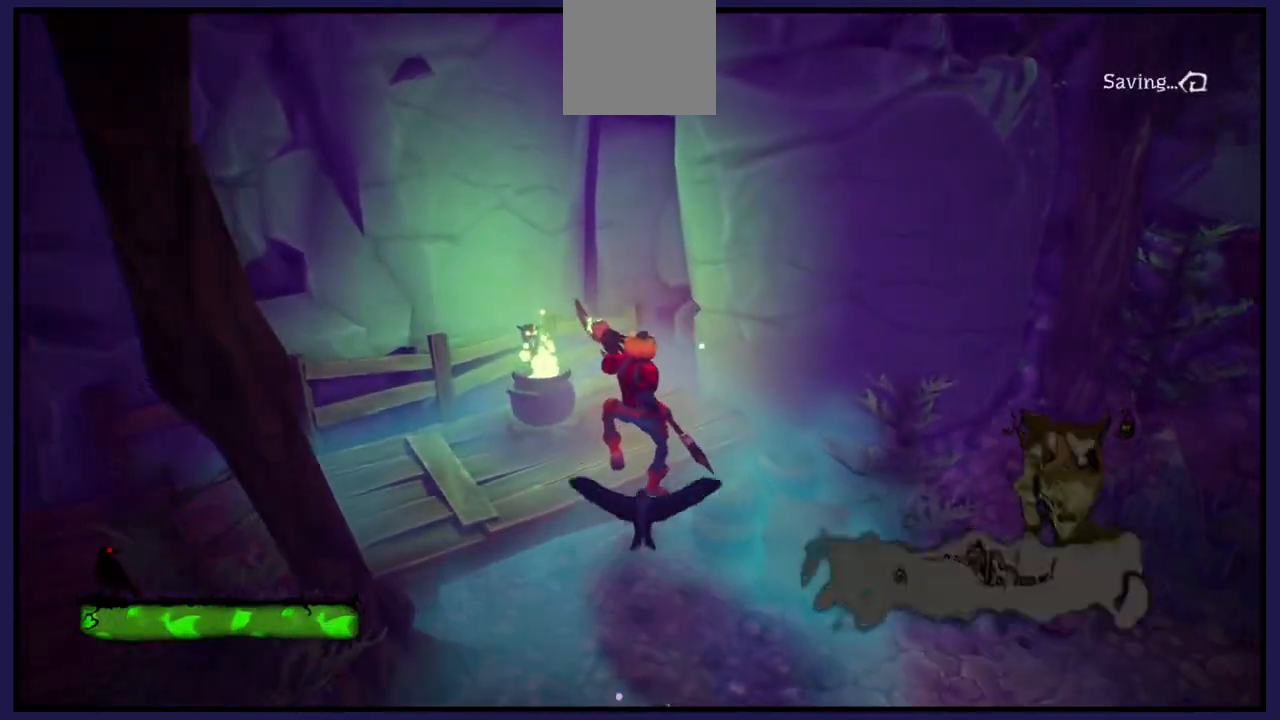
{"buttons": [], "left_stick": "center", "right_stick": "center", "events": [[83, "A", "up"], [367, "left_stick", "center"]]}
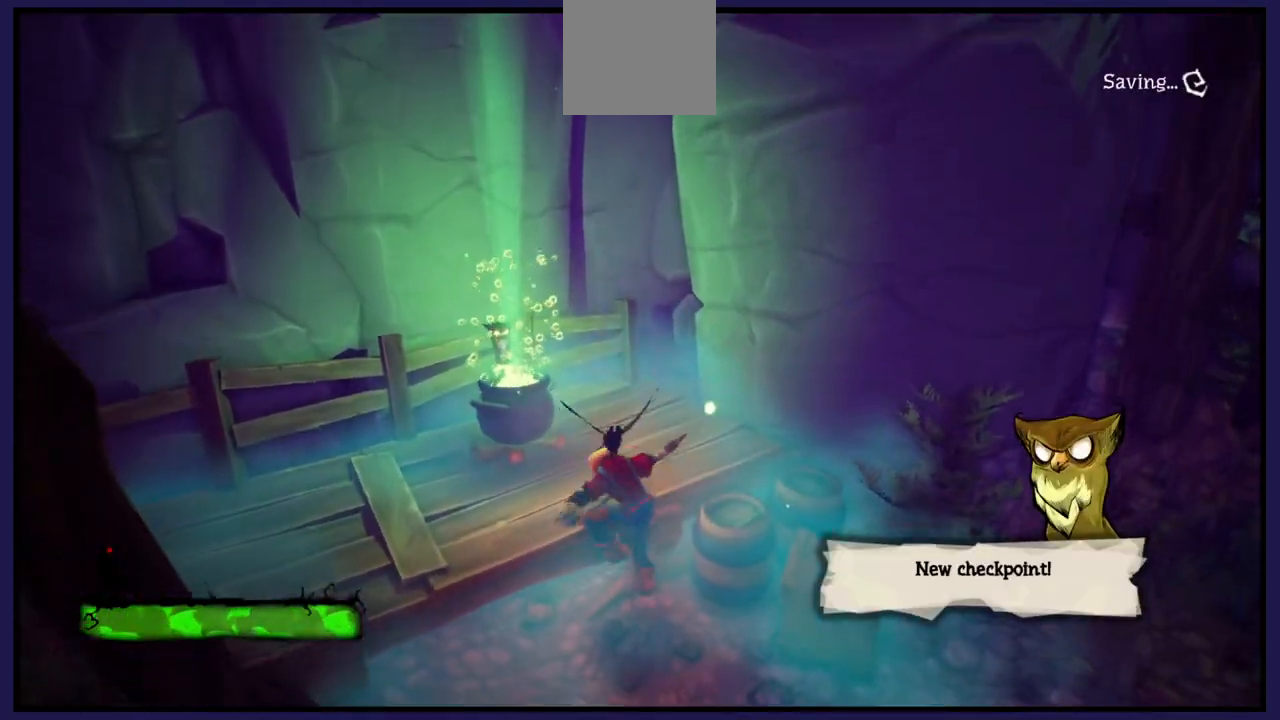
{"buttons": [], "left_stick": "center", "right_stick": "center", "events": [[350, "left_stick", "up-left"], [450, "left_stick", "center"]]}
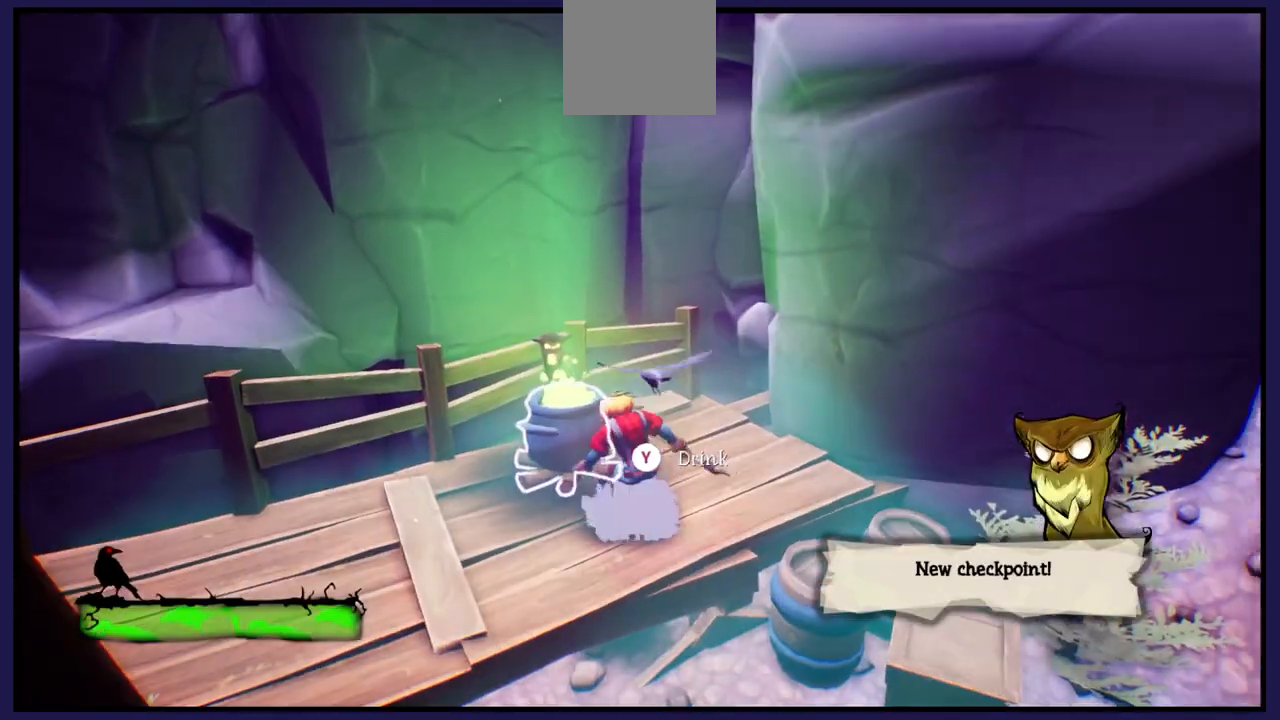
{"buttons": [], "left_stick": "center", "right_stick": "right", "events": [[33, "Y", "down"], [117, "Y", "up"], [500, "right_stick", "right"]]}
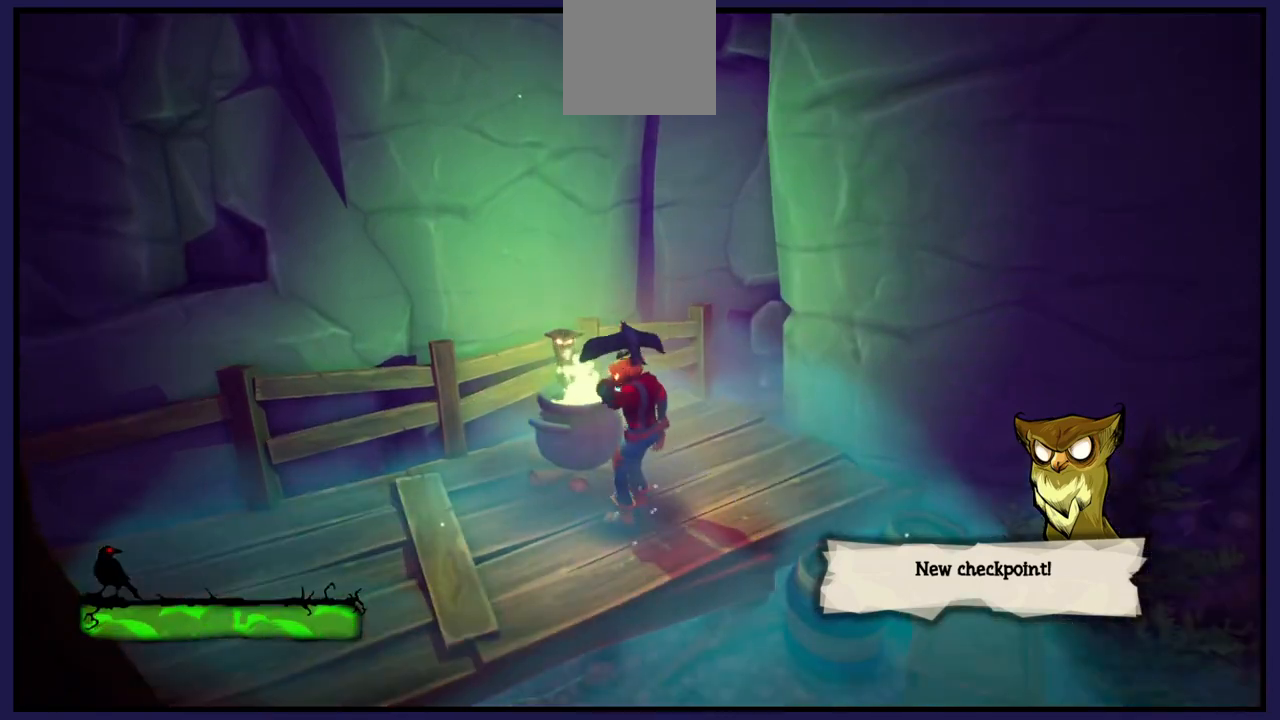
{"buttons": [], "left_stick": "center", "right_stick": "right", "events": []}
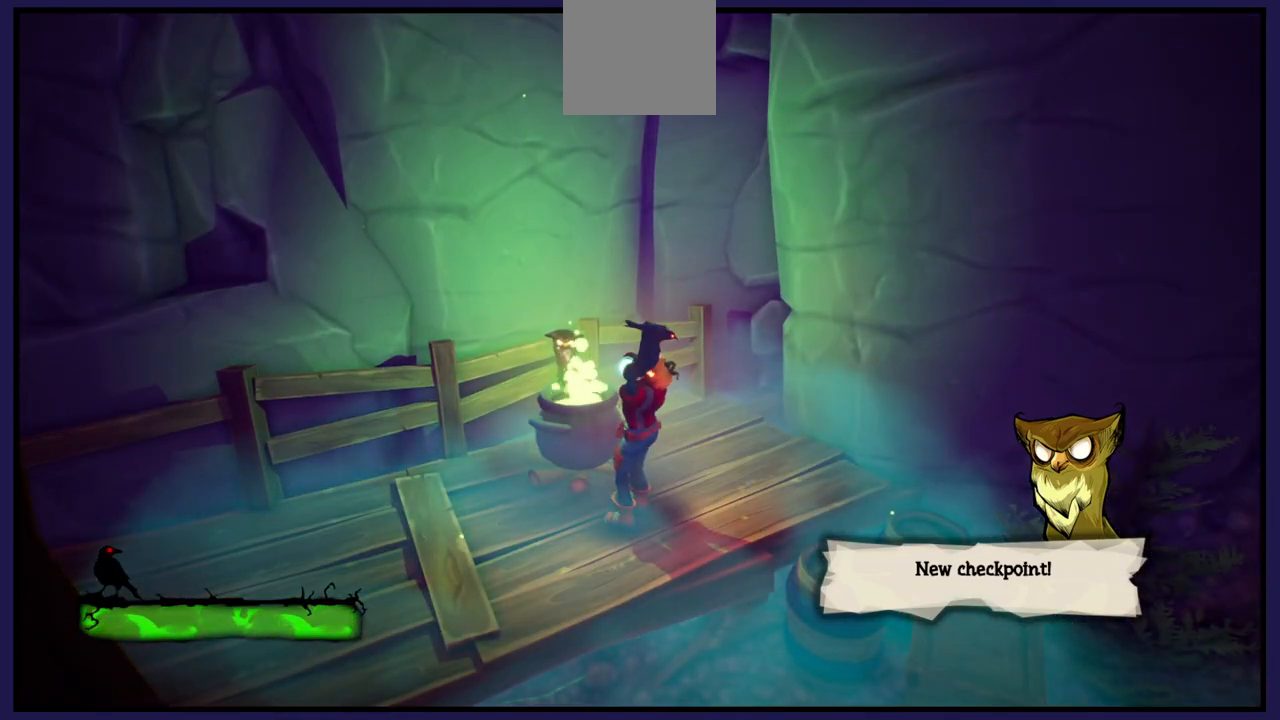
{"buttons": [], "left_stick": "center", "right_stick": "center", "events": [[33, "right_stick", "center"]]}
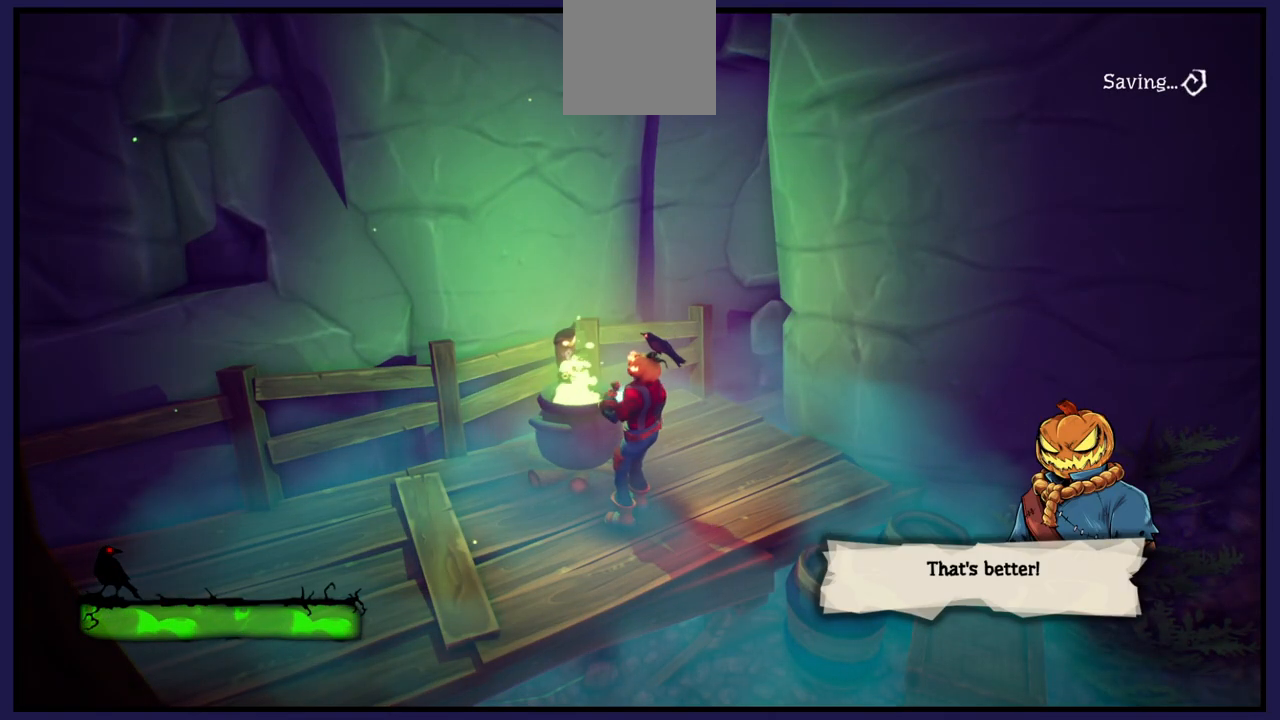
{"buttons": [], "left_stick": "center", "right_stick": "center", "events": []}
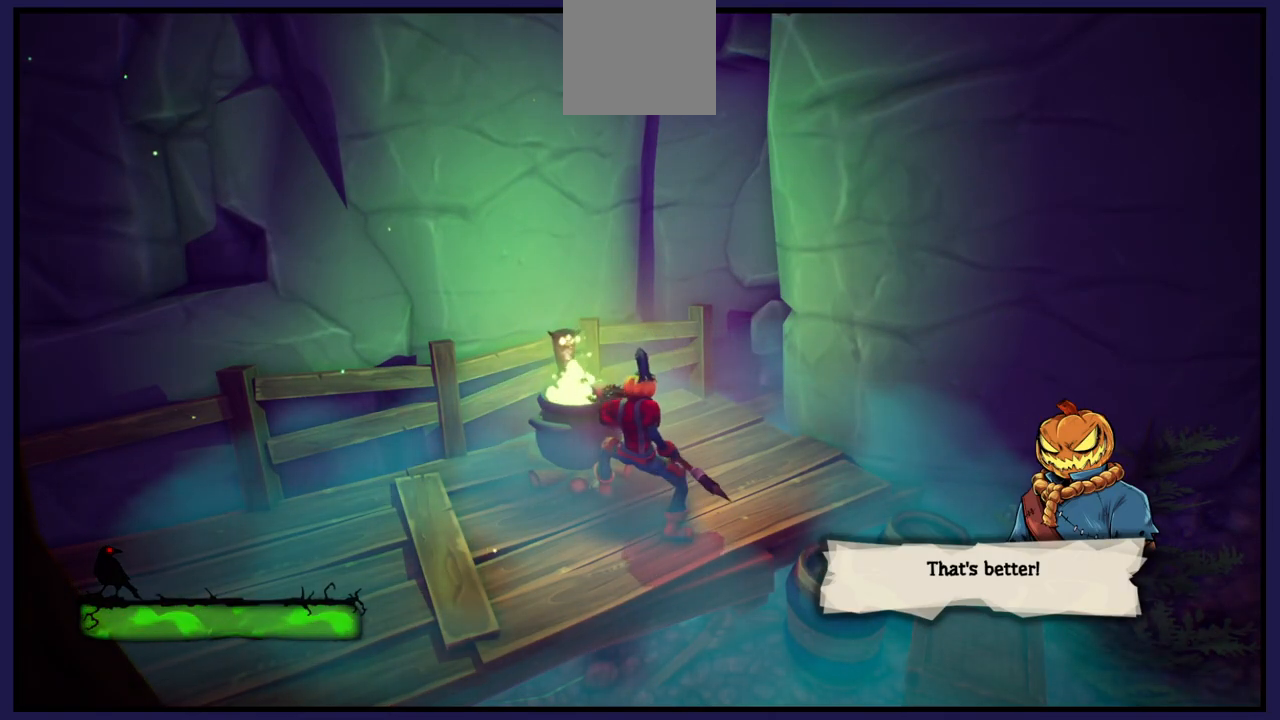
{"buttons": [], "left_stick": "center", "right_stick": "center", "events": []}
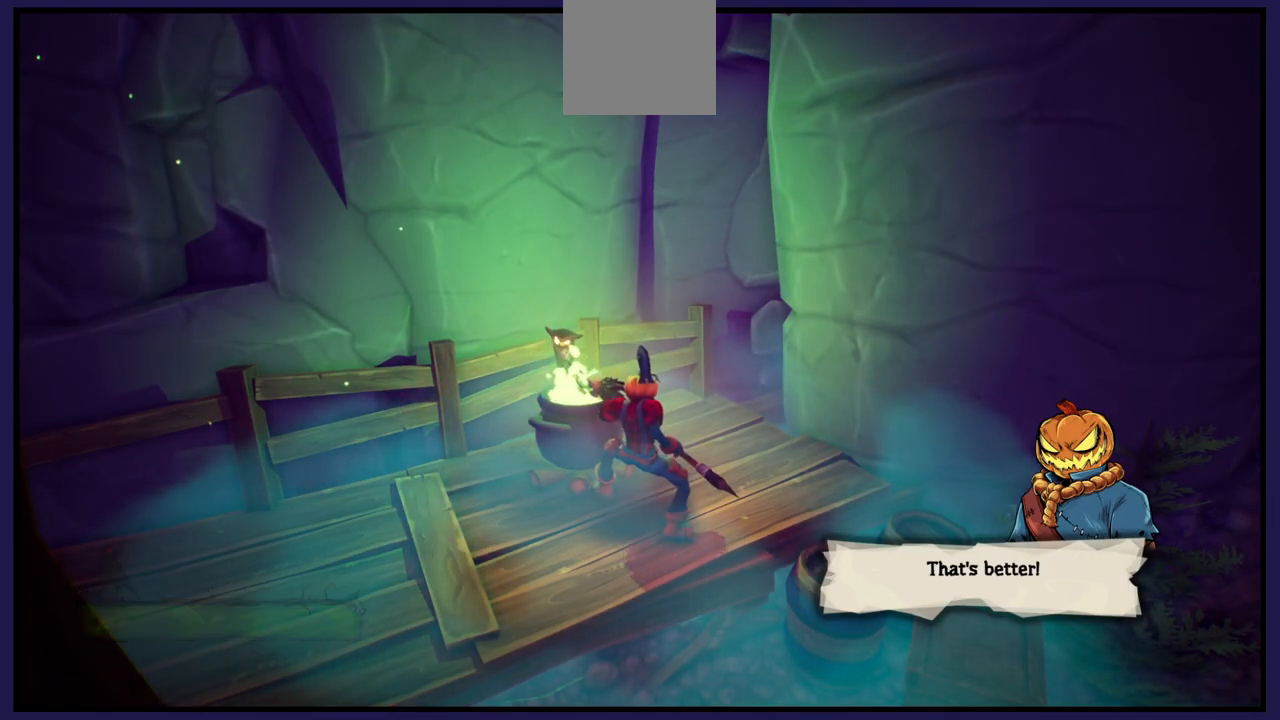
{"buttons": [], "left_stick": "center", "right_stick": "center", "events": []}
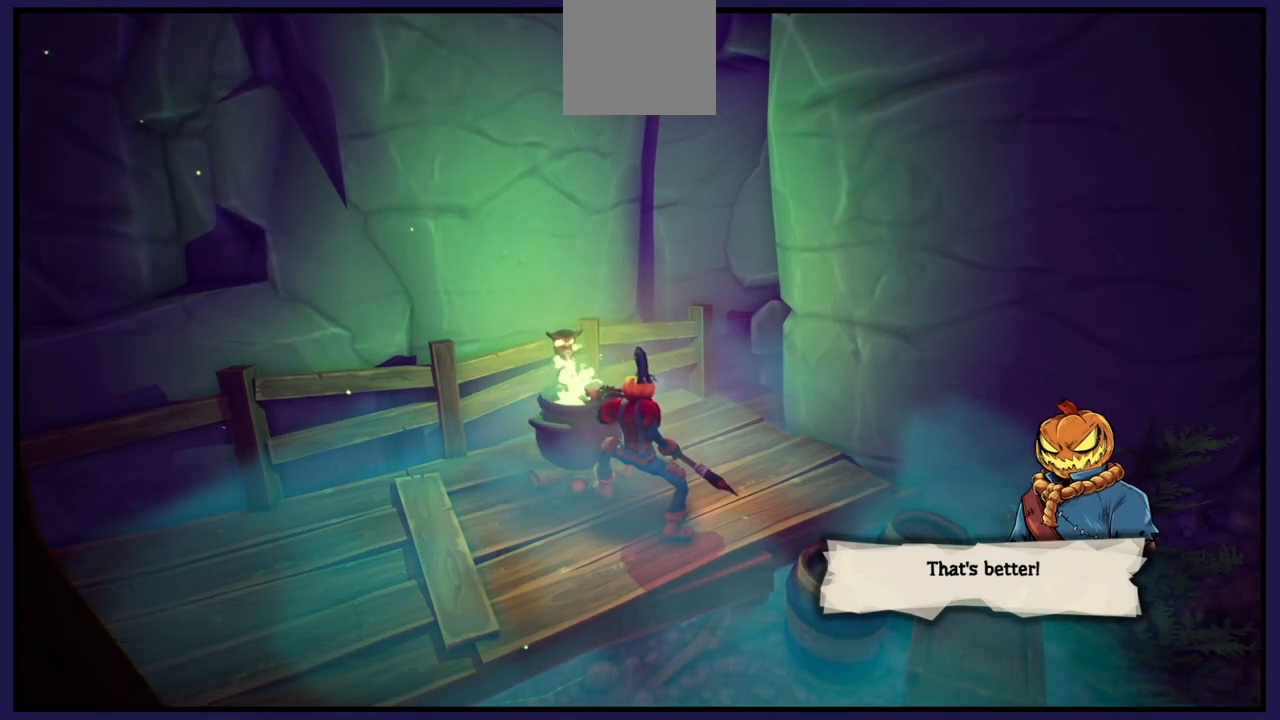
{"buttons": [], "left_stick": "center", "right_stick": "center", "events": []}